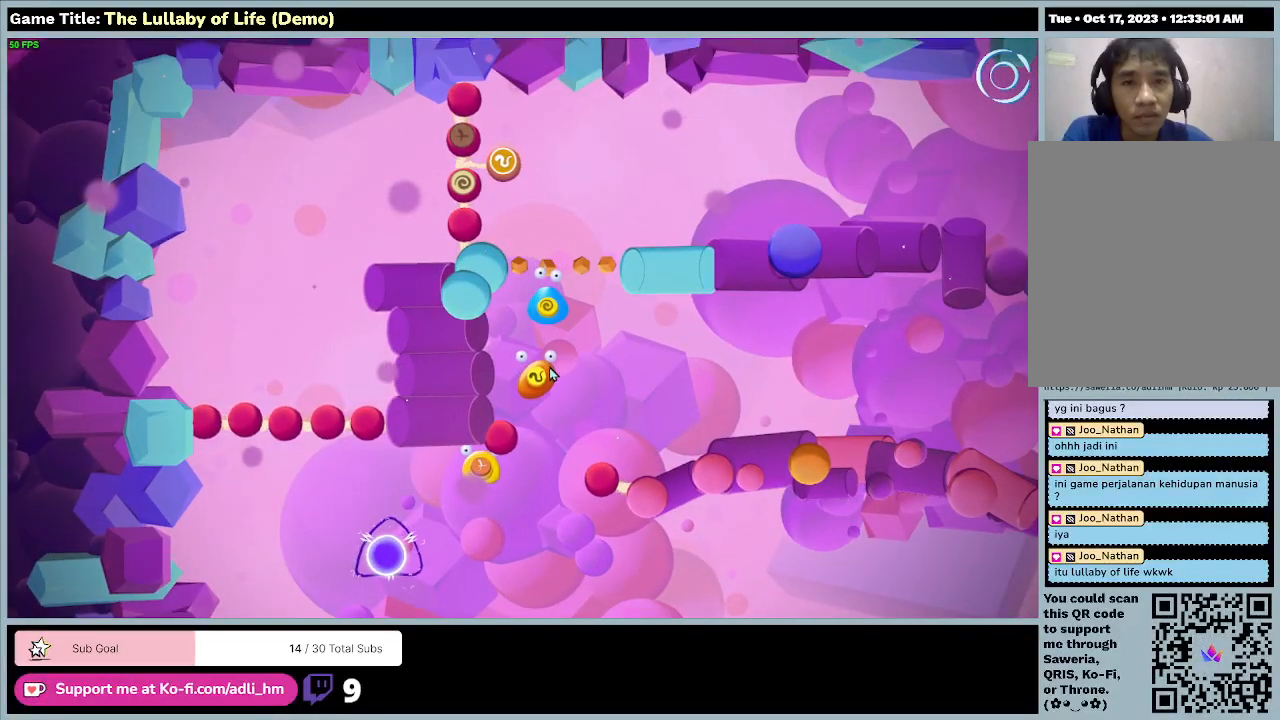
Gameplay with keyboard and mouse; each line is a JSON object with the keys and mouse buttons held at the frame after it. "events" lists presses ("down") and releases ("up") of "0", "1", "2", "3", "4", "5", "6", "7", "8", "9", "a", "alt", "b", "c", "caps_lock", "ctrl", "d", "down", "e", "escape", "f", "f1", "f2", "f3", "f4", "f5", "f6", "f7", "f8", "g", "h", "i", "j", "k", "l", "left", "m", "n", "o", "p", "q", "r", "return", "right", "s", "shift", "space", "t", "tab", "tilde", "u", "up", "v", "w", "x", "y", "z", "mouse_left", "mouse_wheel" and "mouse_right" between this image and that frame as [ms after this image, input, new state], when the widget could be followed in between. "mouse_left", "mouse_wheel", "mouse_right" = the "left", "wheel", "right" buttons of the "mouse" list. No other keys are recorded. "wheel" means that the mouse wheel is clicked or scrolled. Mouse movement is not recorded.
{"keys": ["d", "s"], "mouse": [], "events": [[167, "d", "down"], [367, "s", "down"]]}
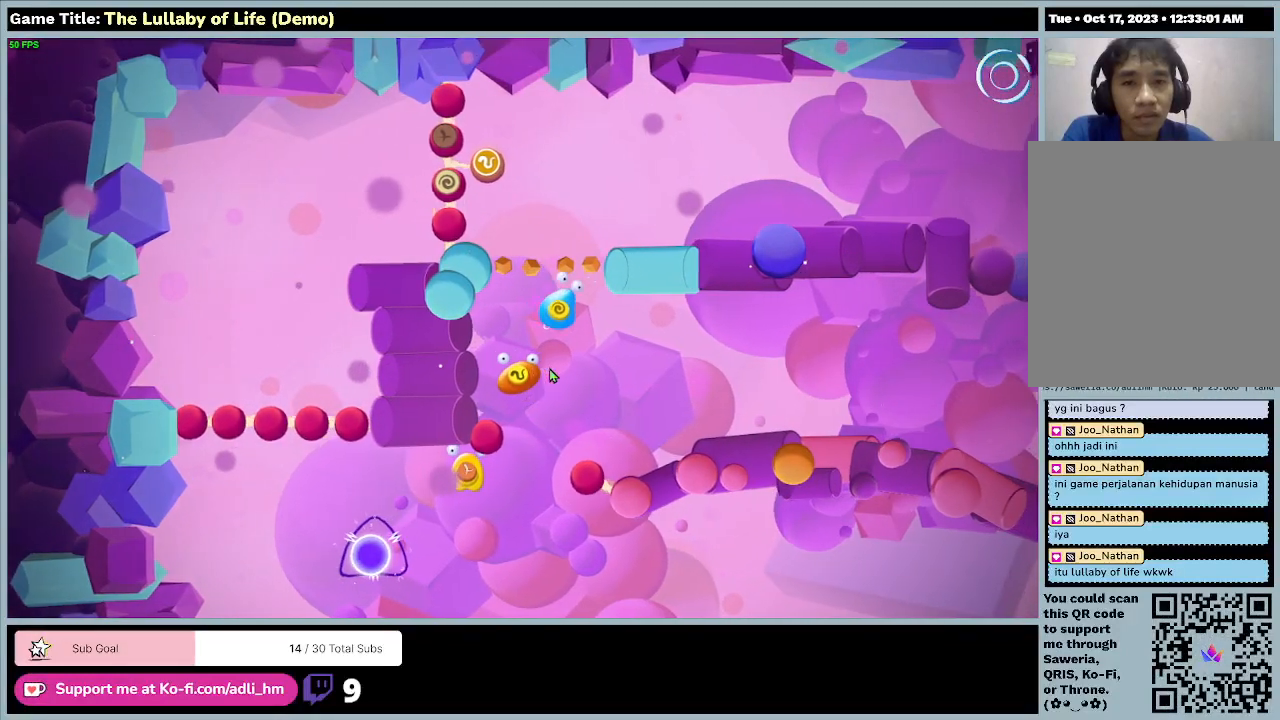
{"keys": ["s"], "mouse": [], "events": [[133, "d", "up"]]}
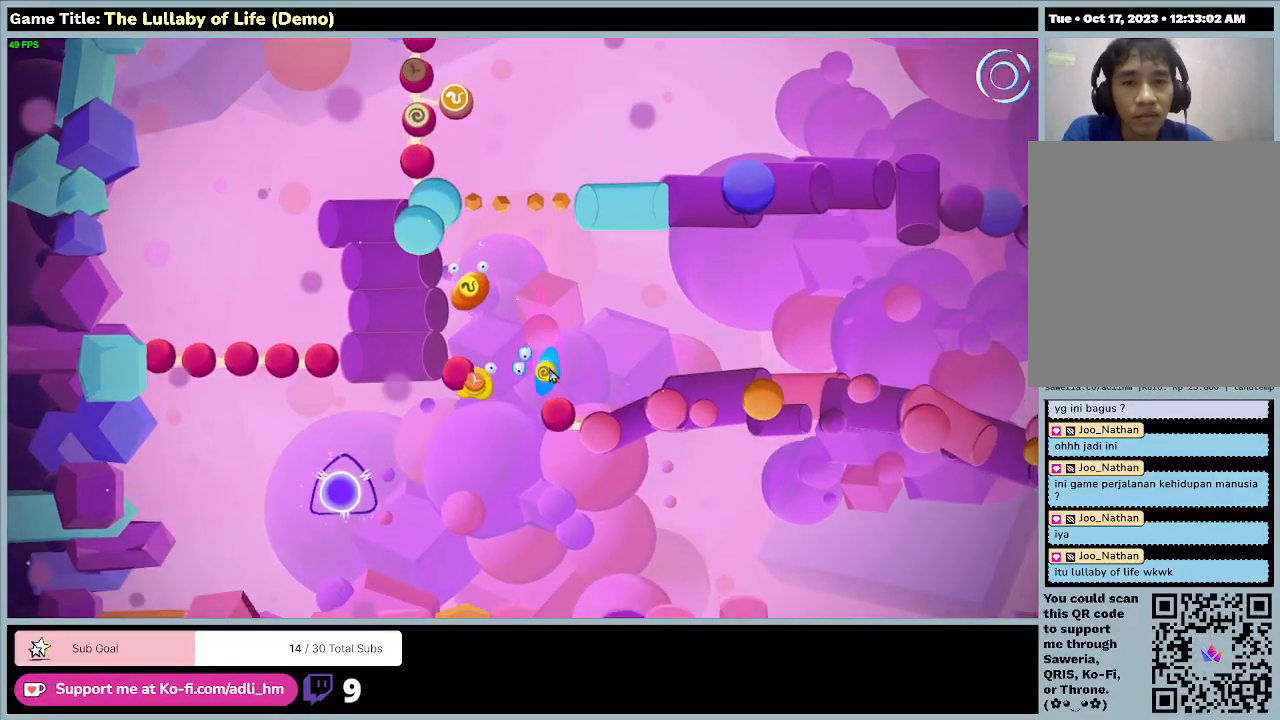
{"keys": ["d", "w"], "mouse": [], "events": [[267, "d", "down"], [300, "s", "up"], [367, "w", "down"]]}
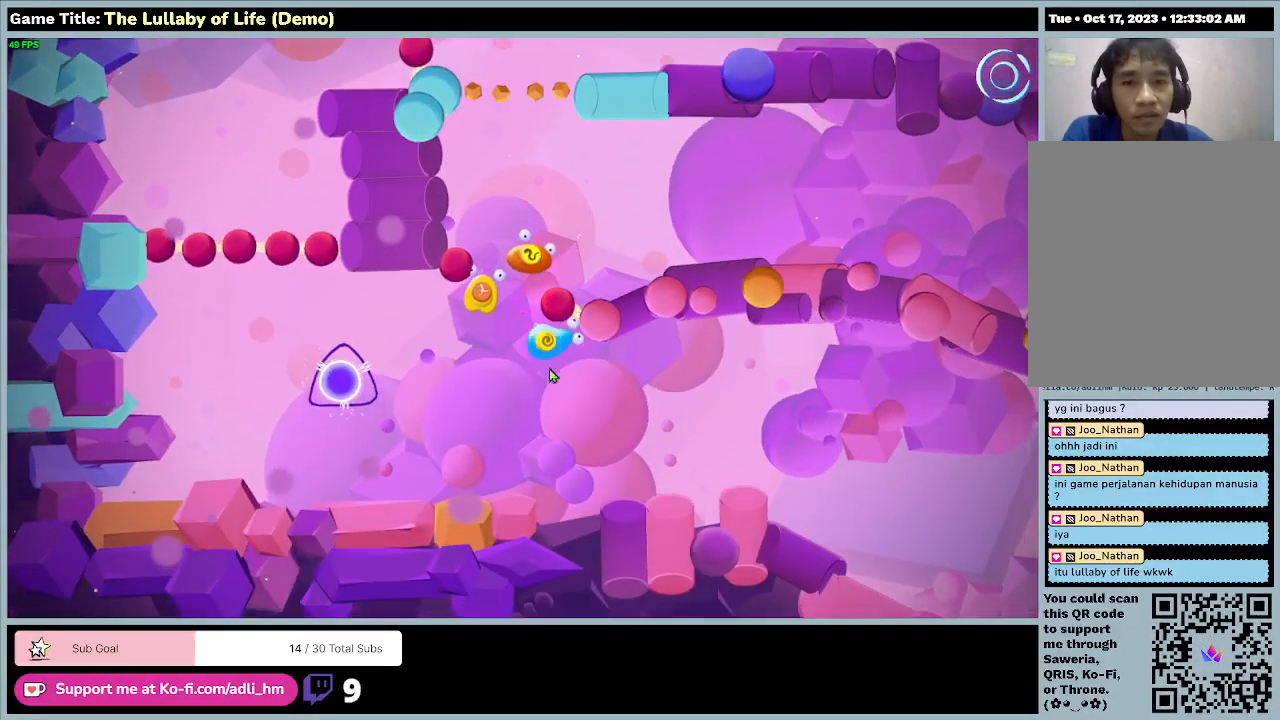
{"keys": ["w"], "mouse": [], "events": [[167, "d", "up"]]}
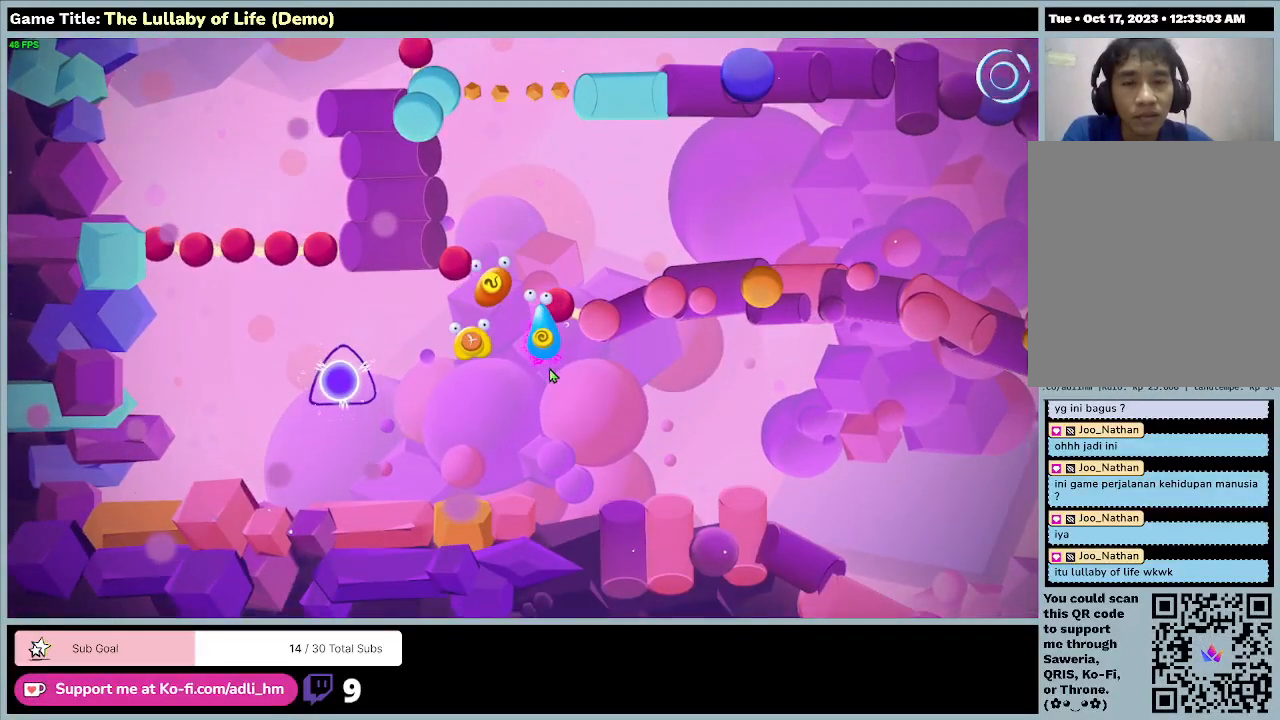
{"keys": ["d", "w"], "mouse": [], "events": [[500, "d", "down"]]}
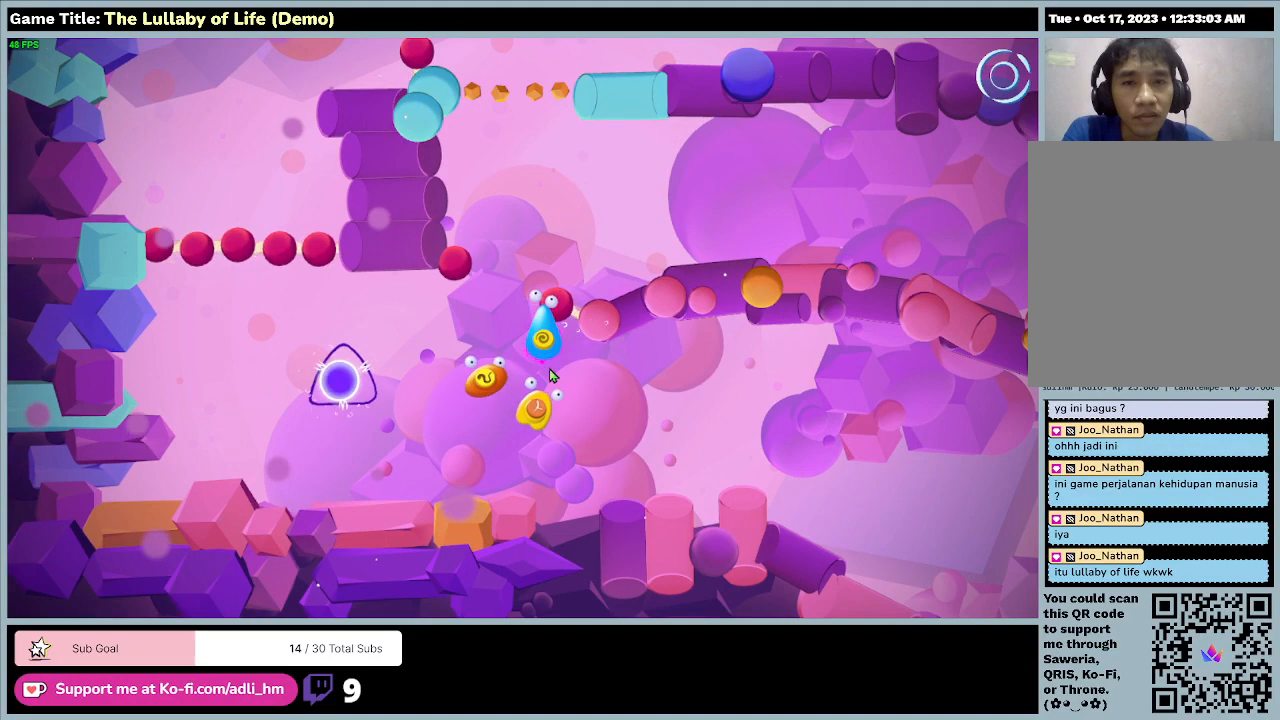
{"keys": ["a", "d"], "mouse": [], "events": [[300, "a", "down"], [367, "w", "up"]]}
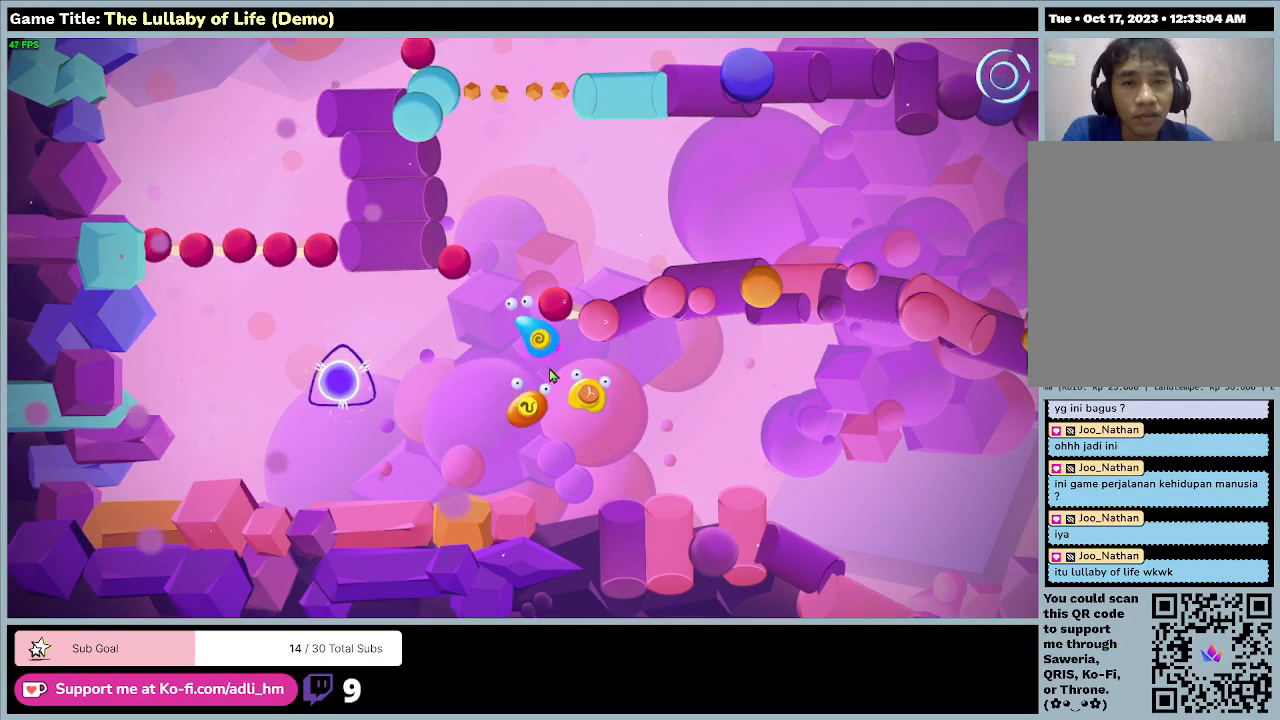
{"keys": ["d", "w"], "mouse": [], "events": [[33, "d", "up"], [33, "w", "down"], [300, "a", "up"], [367, "d", "down"]]}
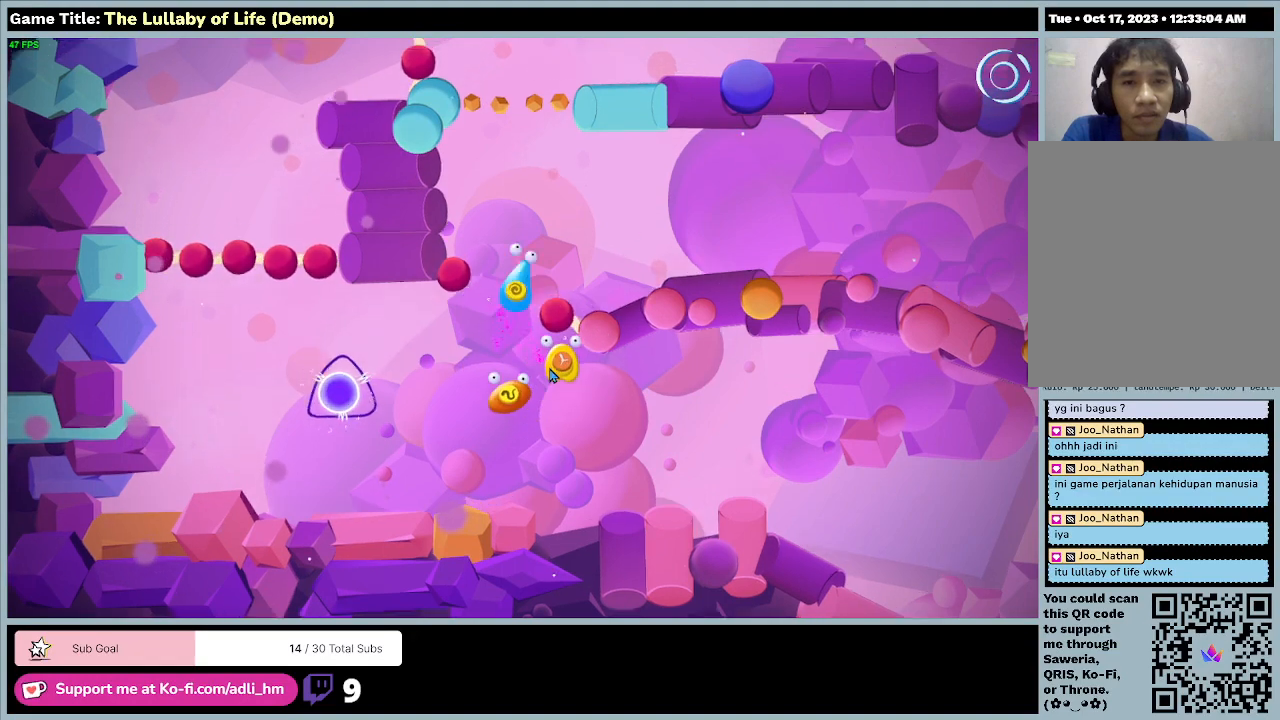
{"keys": ["w"], "mouse": [], "events": [[400, "d", "up"]]}
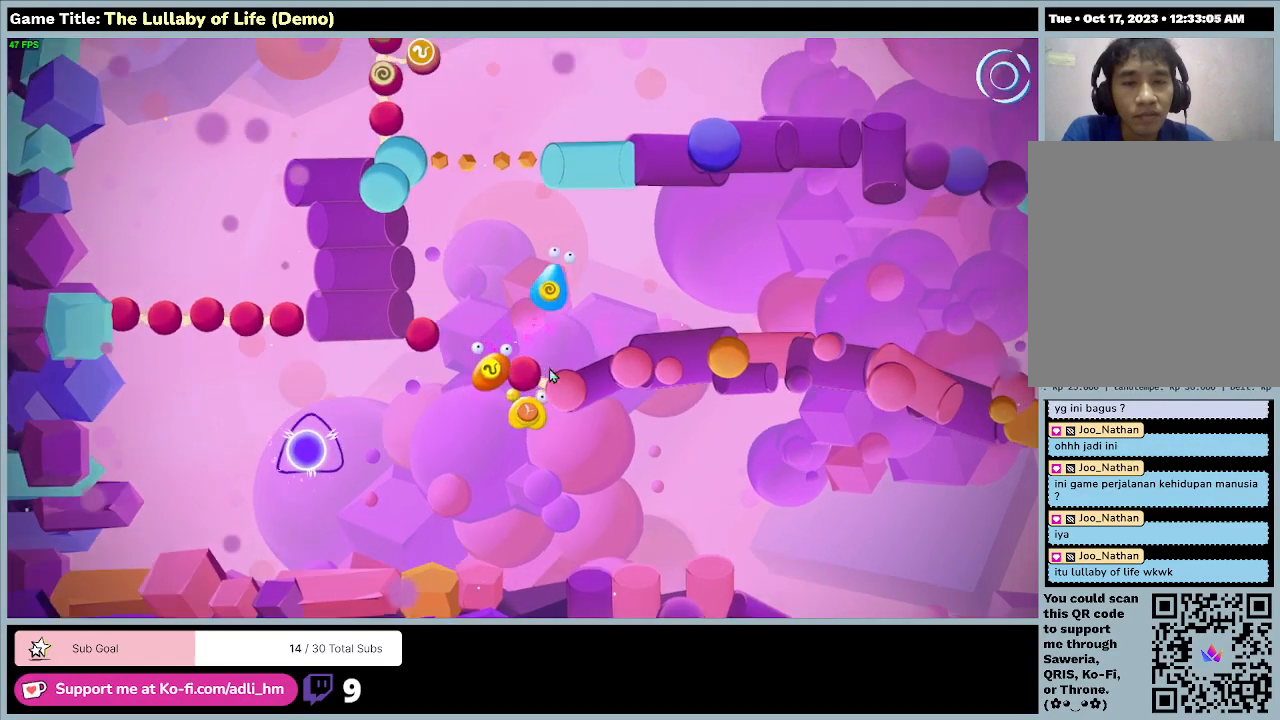
{"keys": ["a"], "mouse": [], "events": [[67, "a", "down"], [400, "a", "up"], [400, "w", "up"], [500, "a", "down"]]}
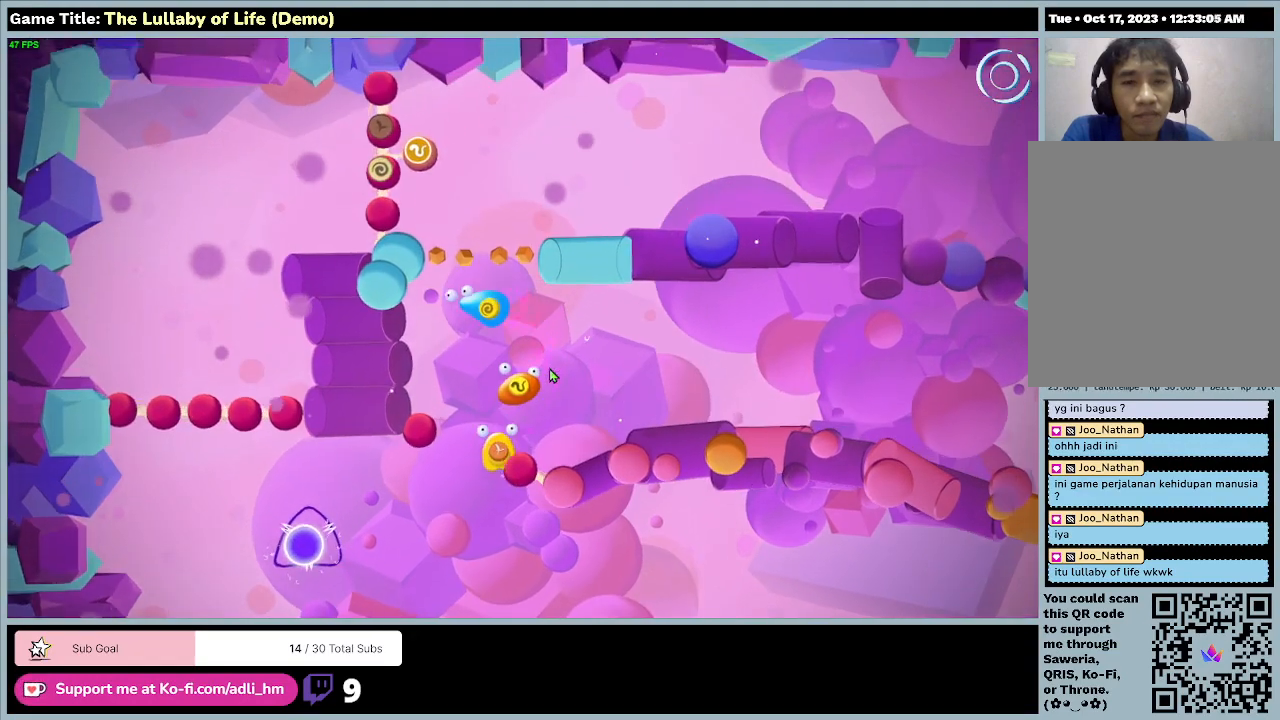
{"keys": [], "mouse": [], "events": [[300, "a", "up"]]}
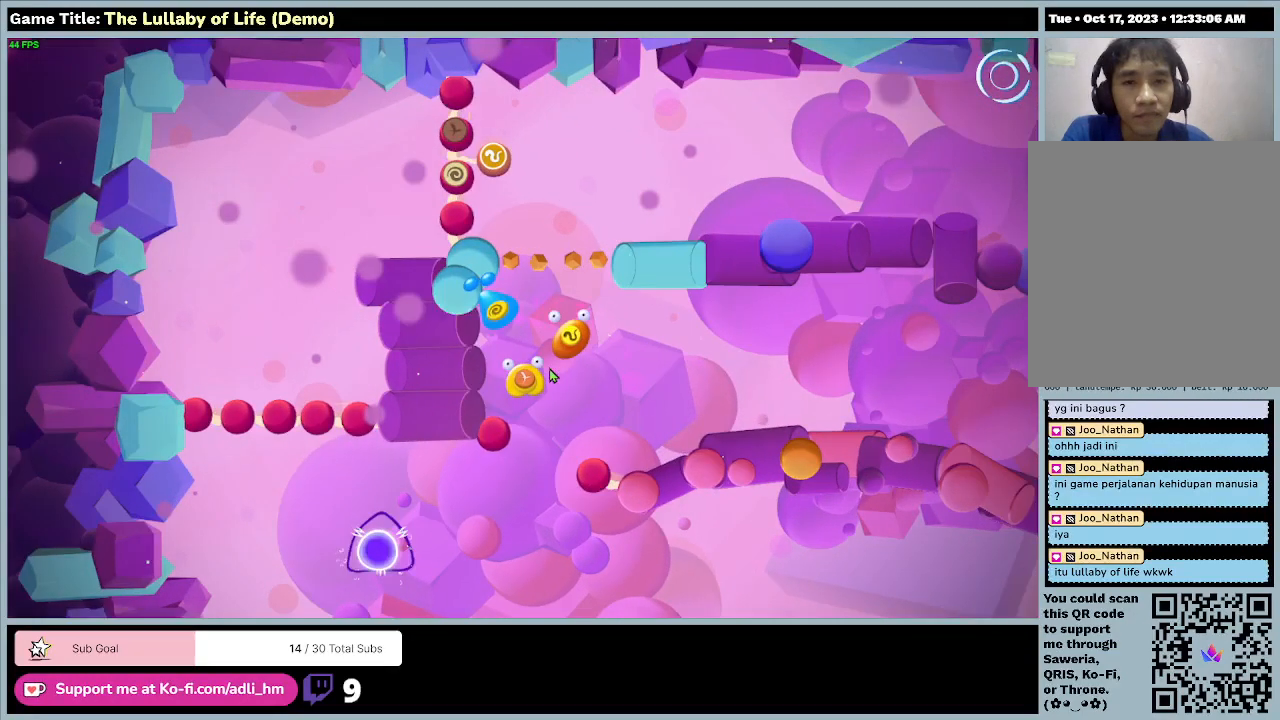
{"keys": [], "mouse": [], "events": []}
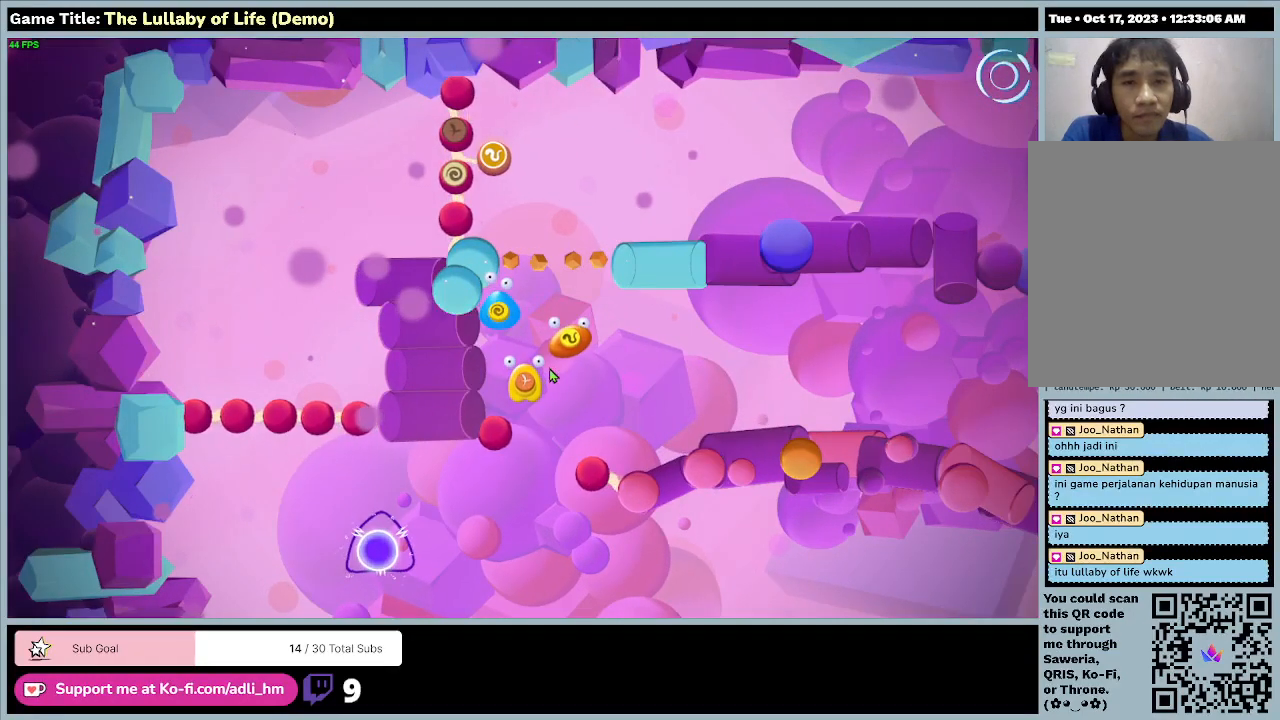
{"keys": ["w"], "mouse": [], "events": [[400, "w", "down"]]}
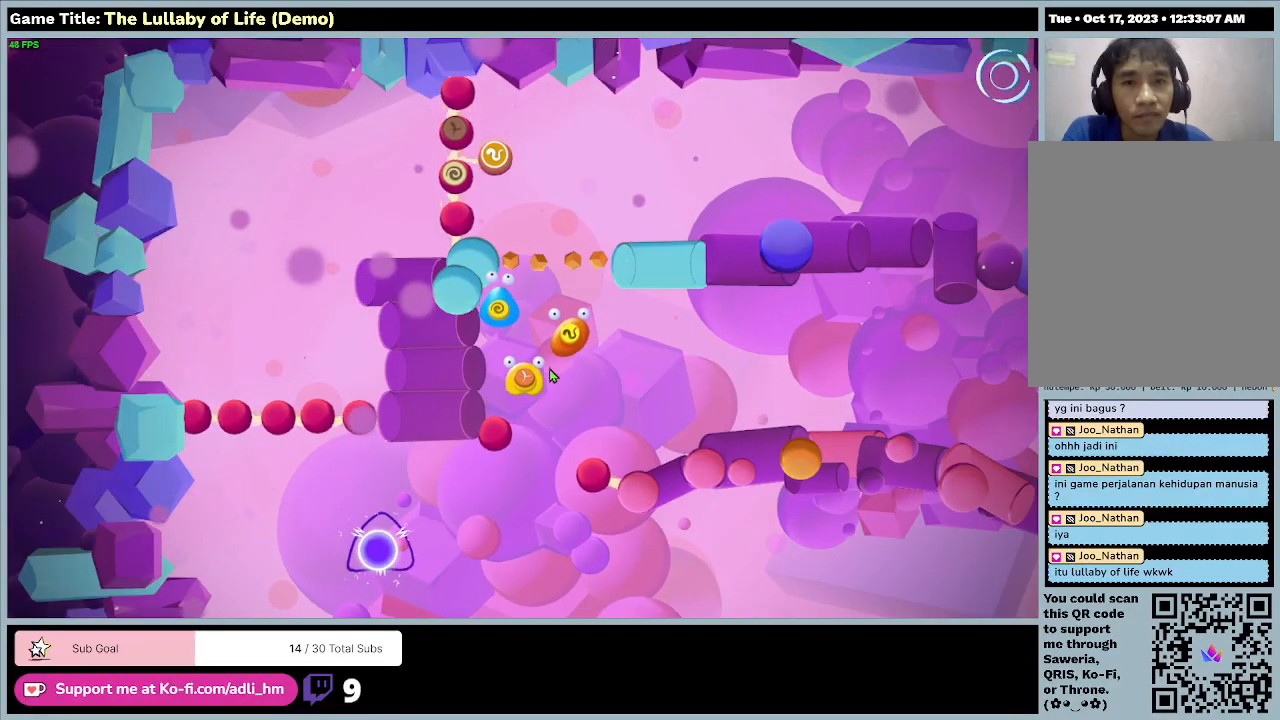
{"keys": ["w"], "mouse": [], "events": []}
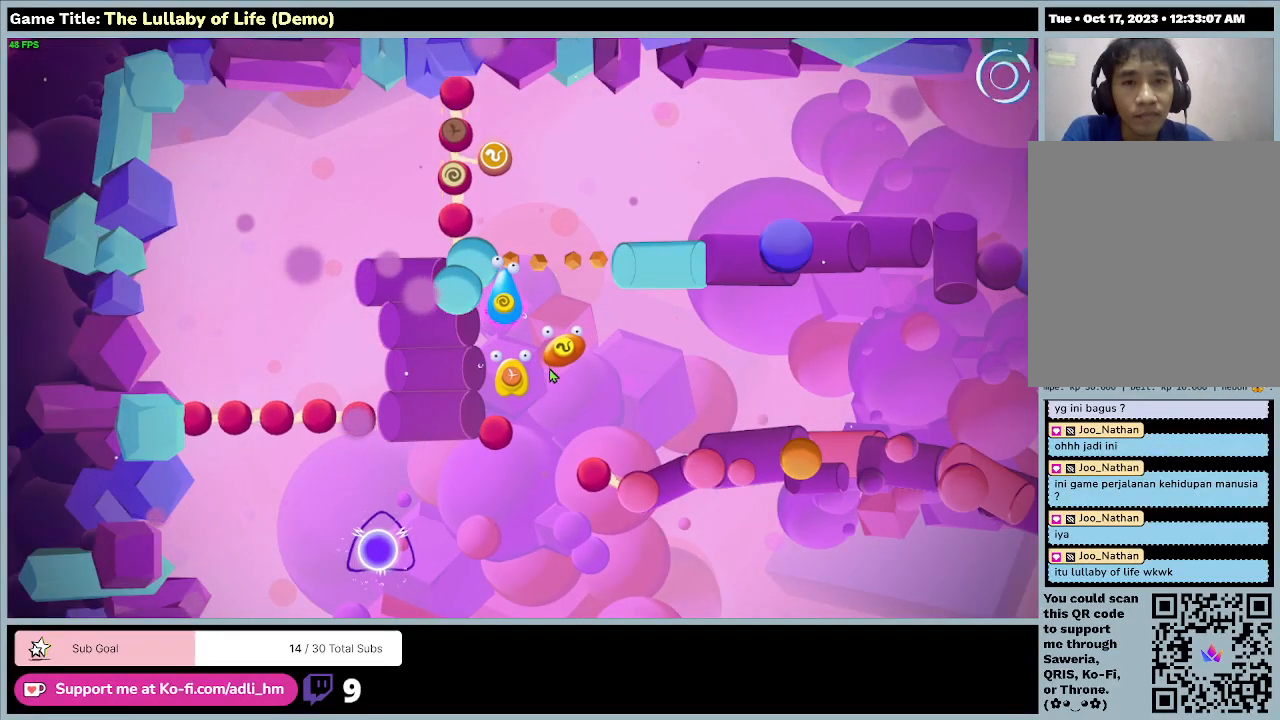
{"keys": [], "mouse": [], "events": [[333, "w", "up"]]}
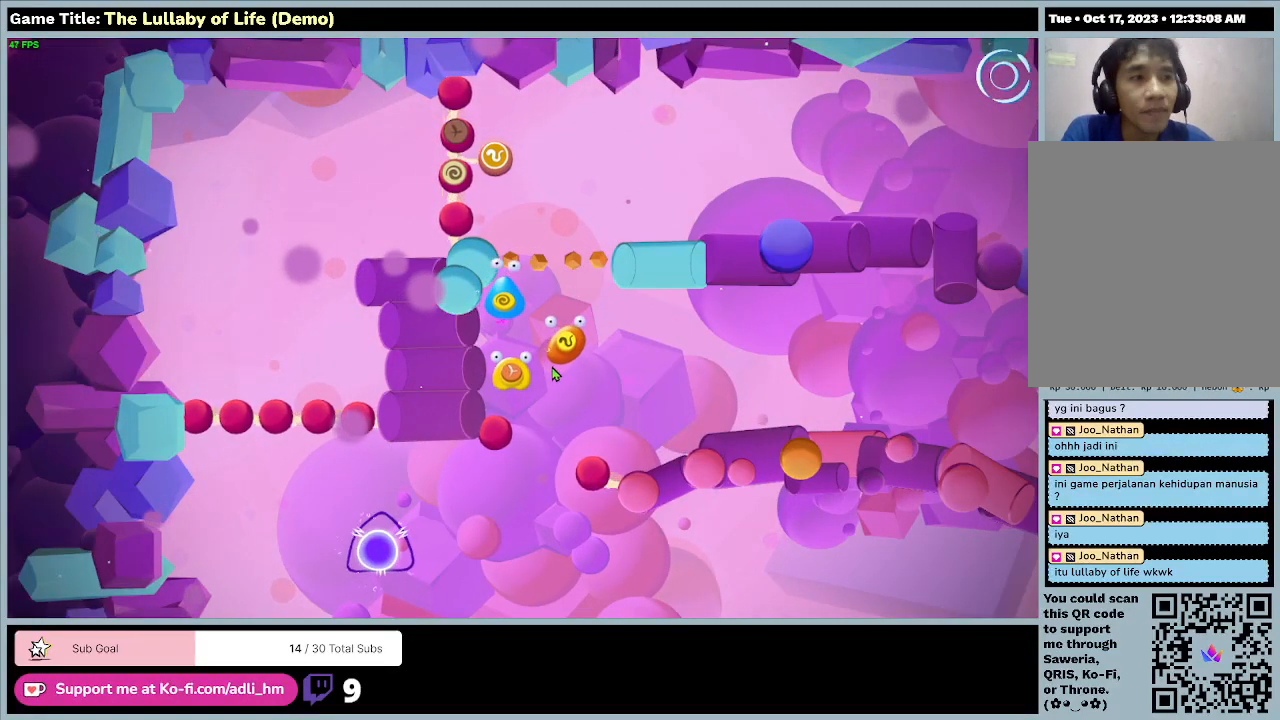
{"keys": ["w"], "mouse": [], "events": [[133, "w", "down"]]}
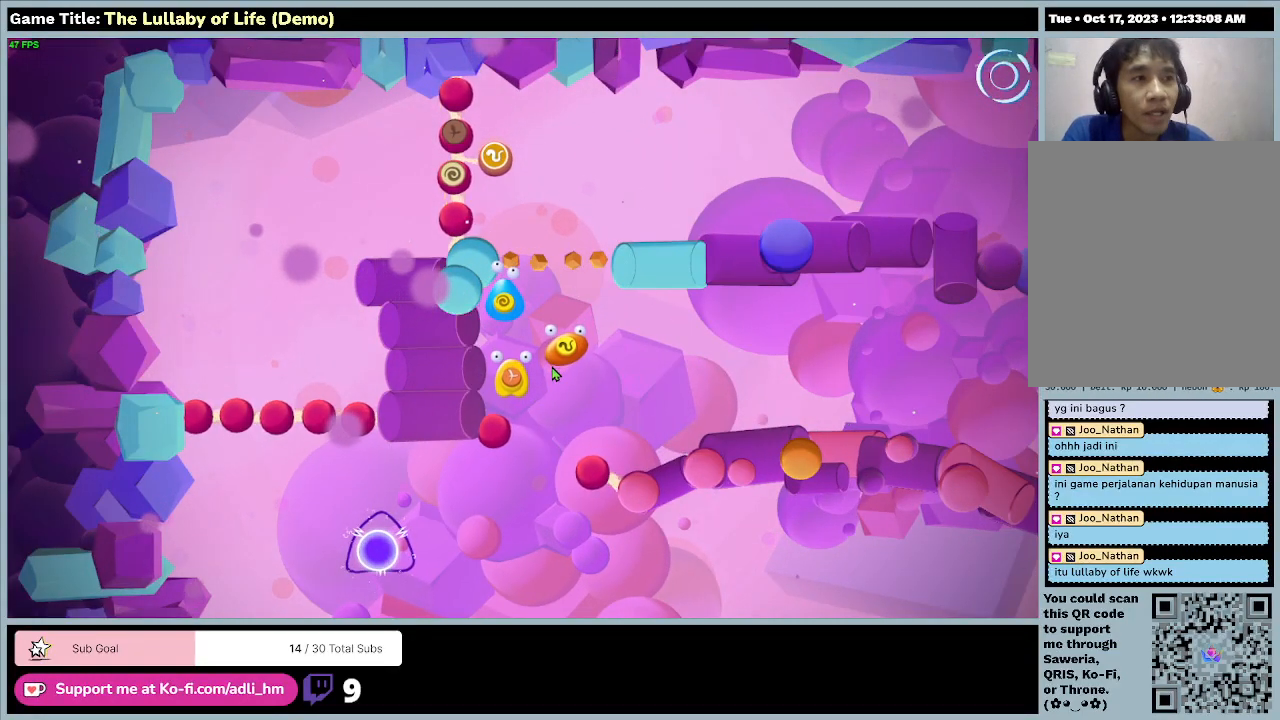
{"keys": ["d"], "mouse": [], "events": [[100, "w", "up"], [333, "d", "down"]]}
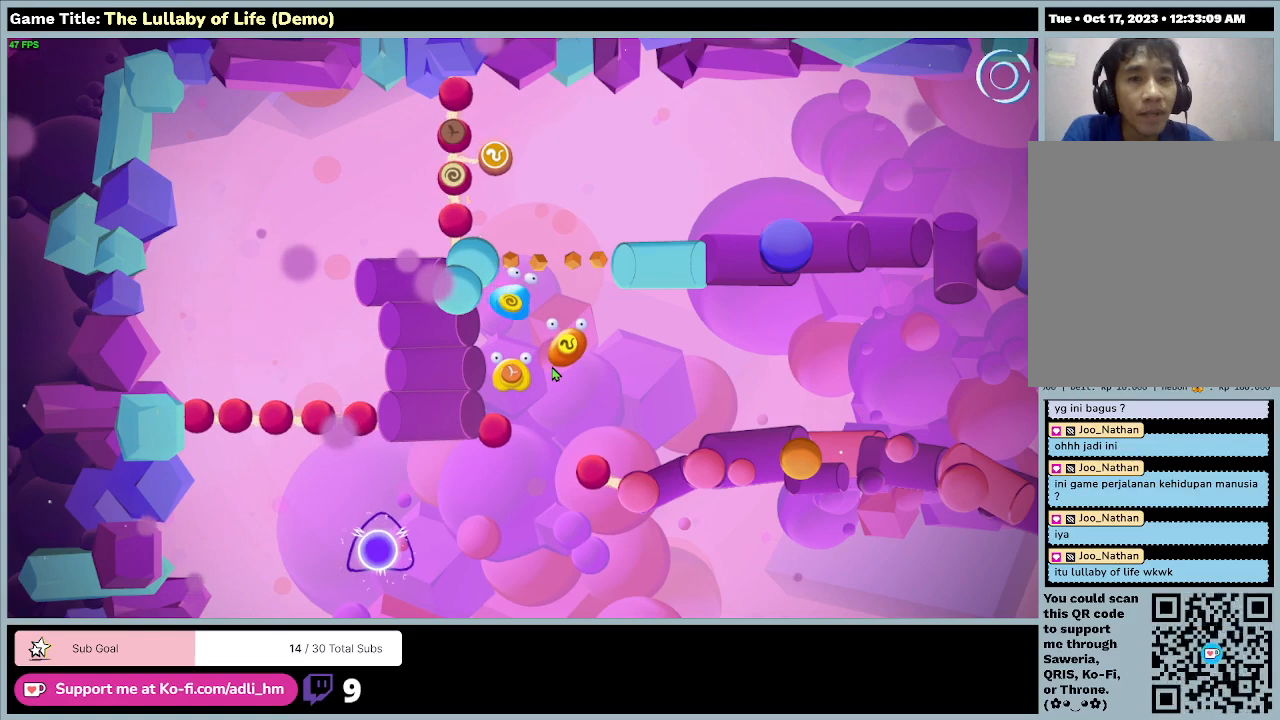
{"keys": ["a"], "mouse": [], "events": [[200, "a", "down"], [367, "d", "up"]]}
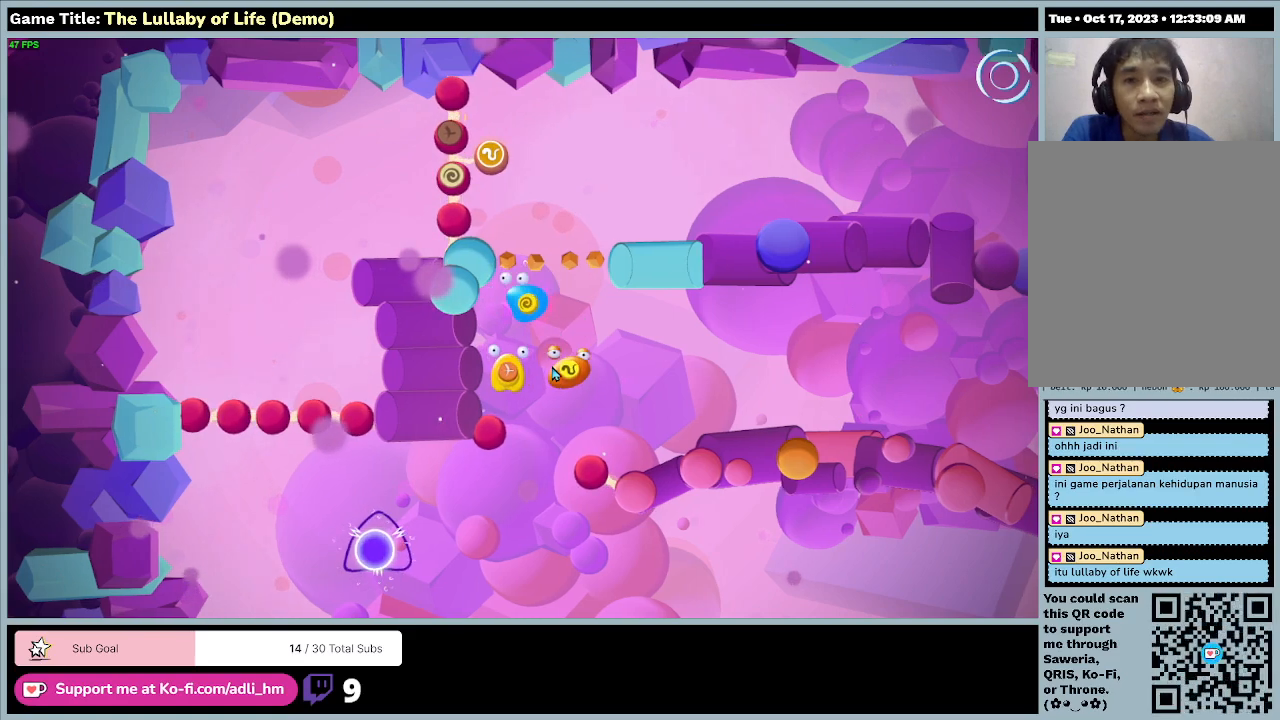
{"keys": ["a"], "mouse": [], "events": []}
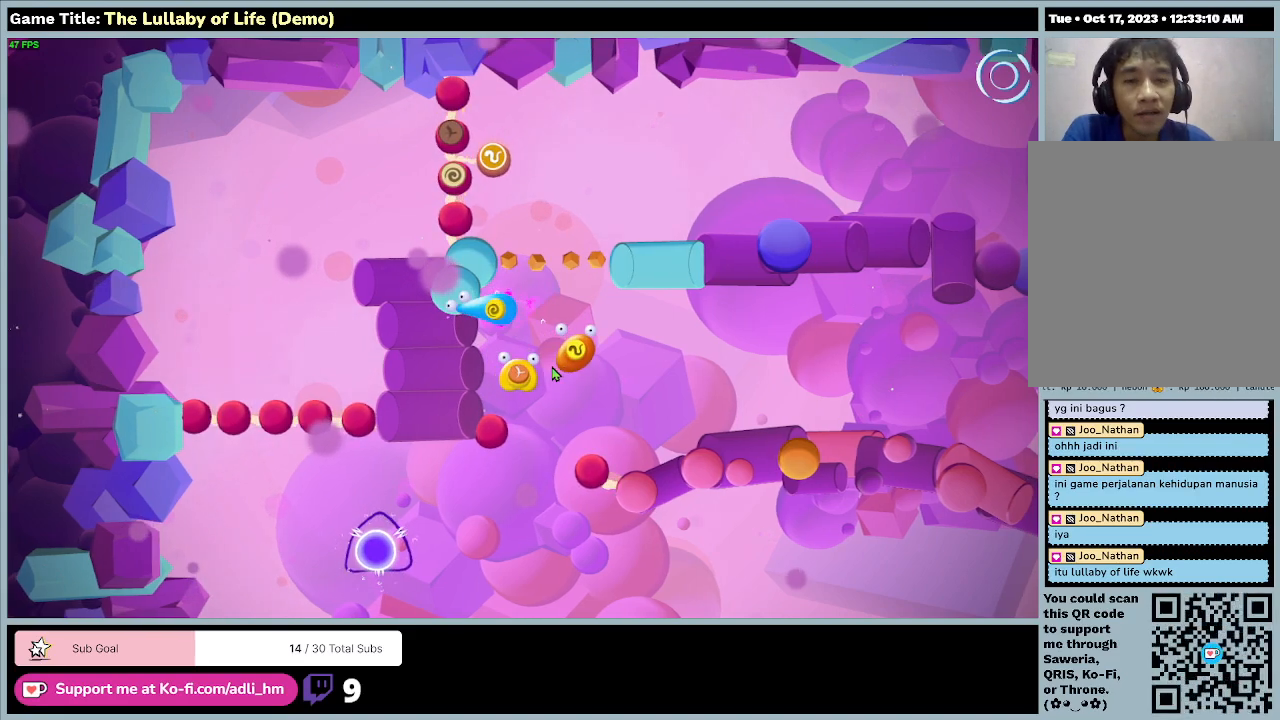
{"keys": [], "mouse": [], "events": [[200, "a", "up"]]}
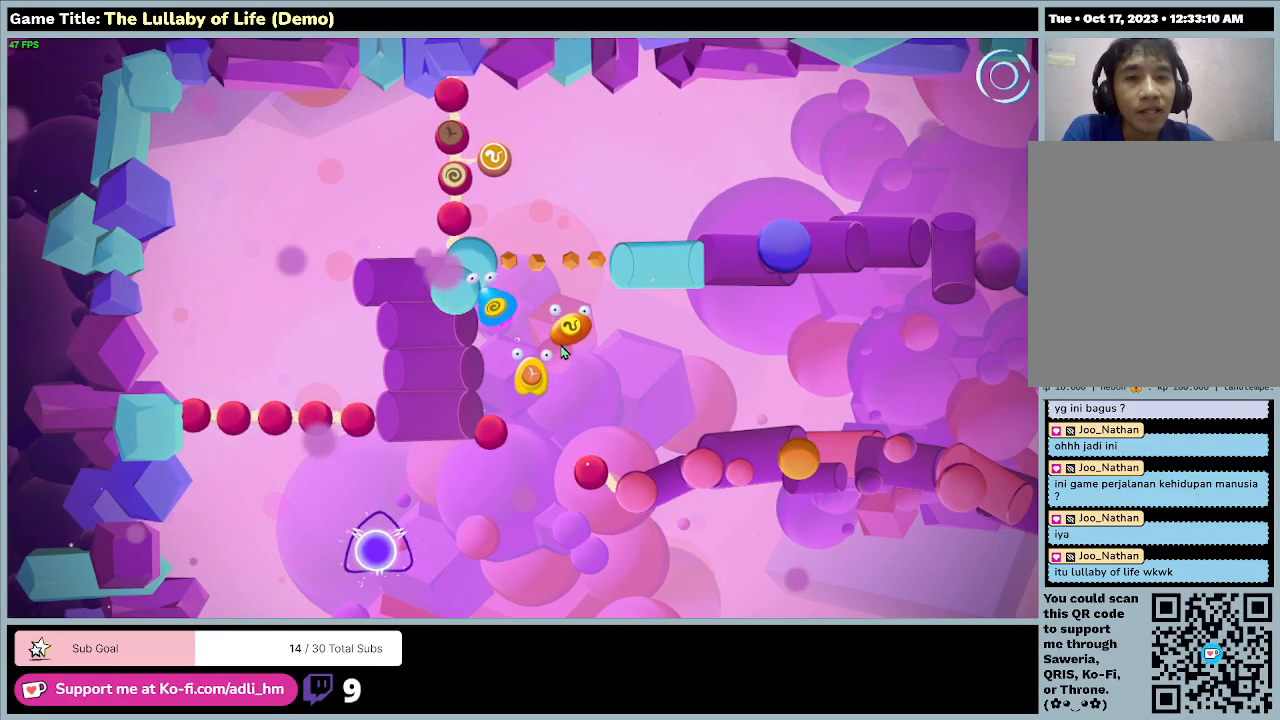
{"keys": [], "mouse": [], "events": []}
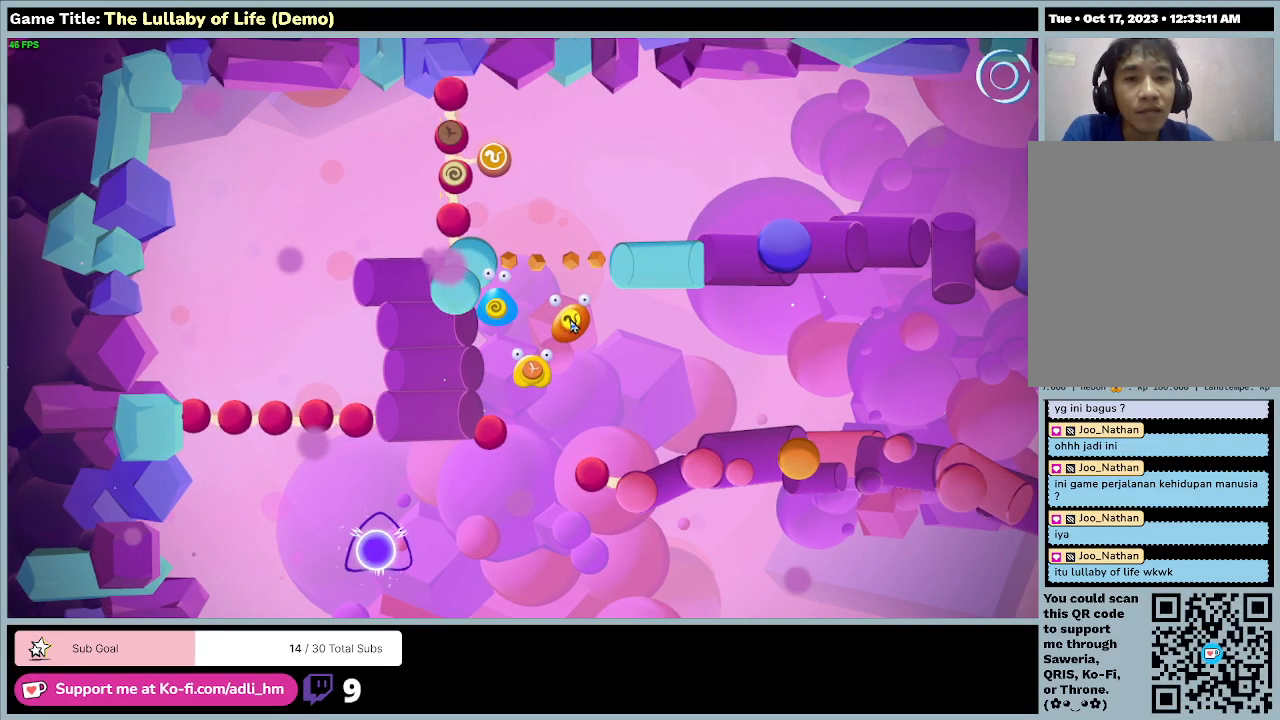
{"keys": [], "mouse": ["left"], "events": [[233, "mouse_left", "down"]]}
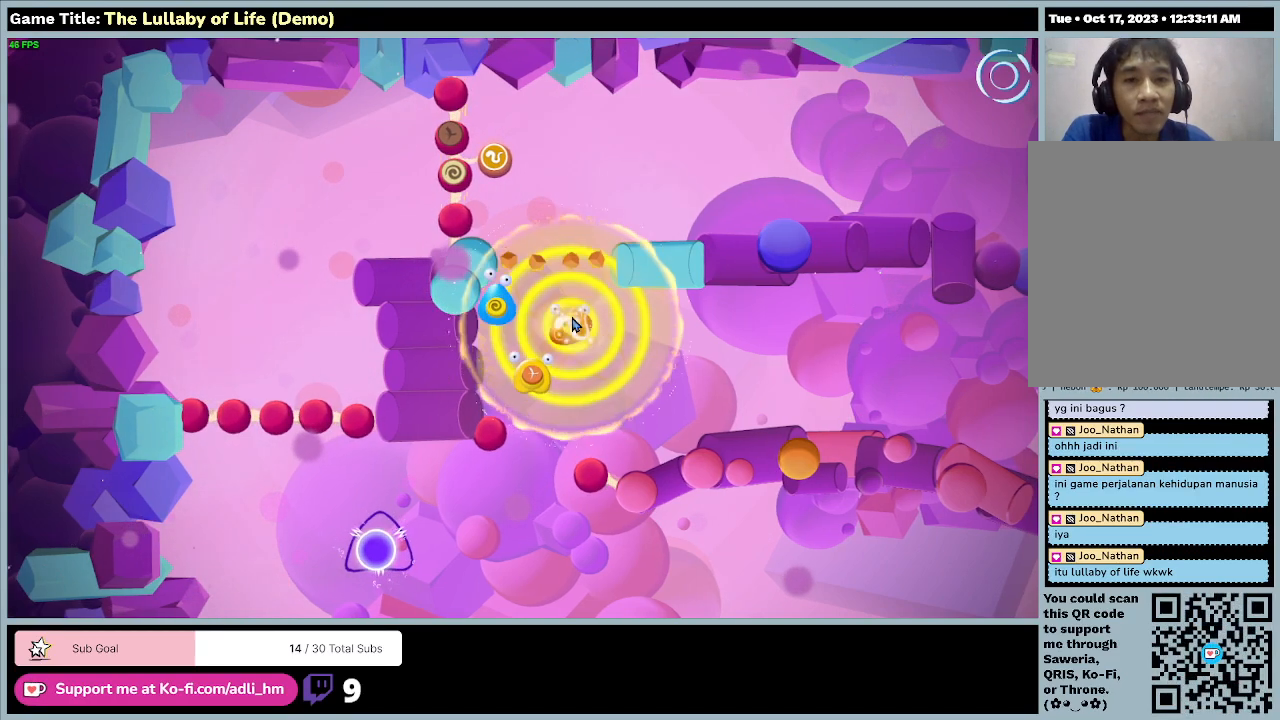
{"keys": [], "mouse": [], "events": [[100, "mouse_left", "up"]]}
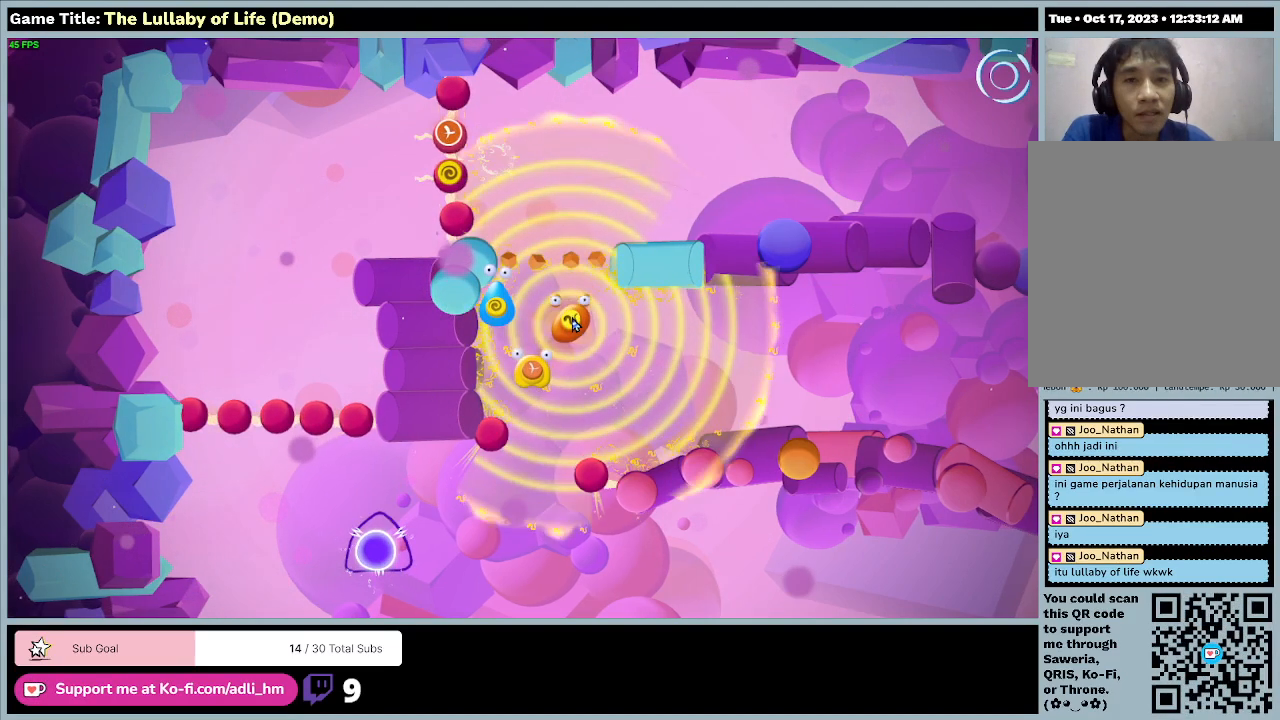
{"keys": [], "mouse": [], "events": []}
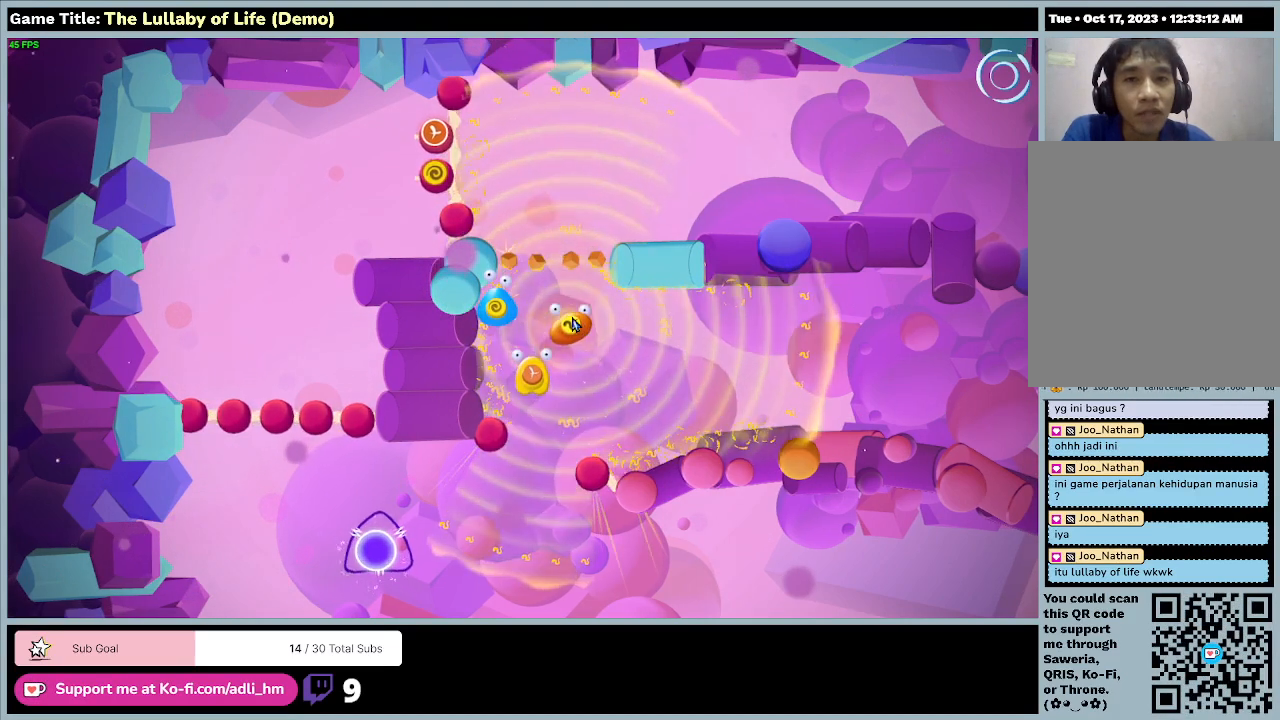
{"keys": [], "mouse": [], "events": []}
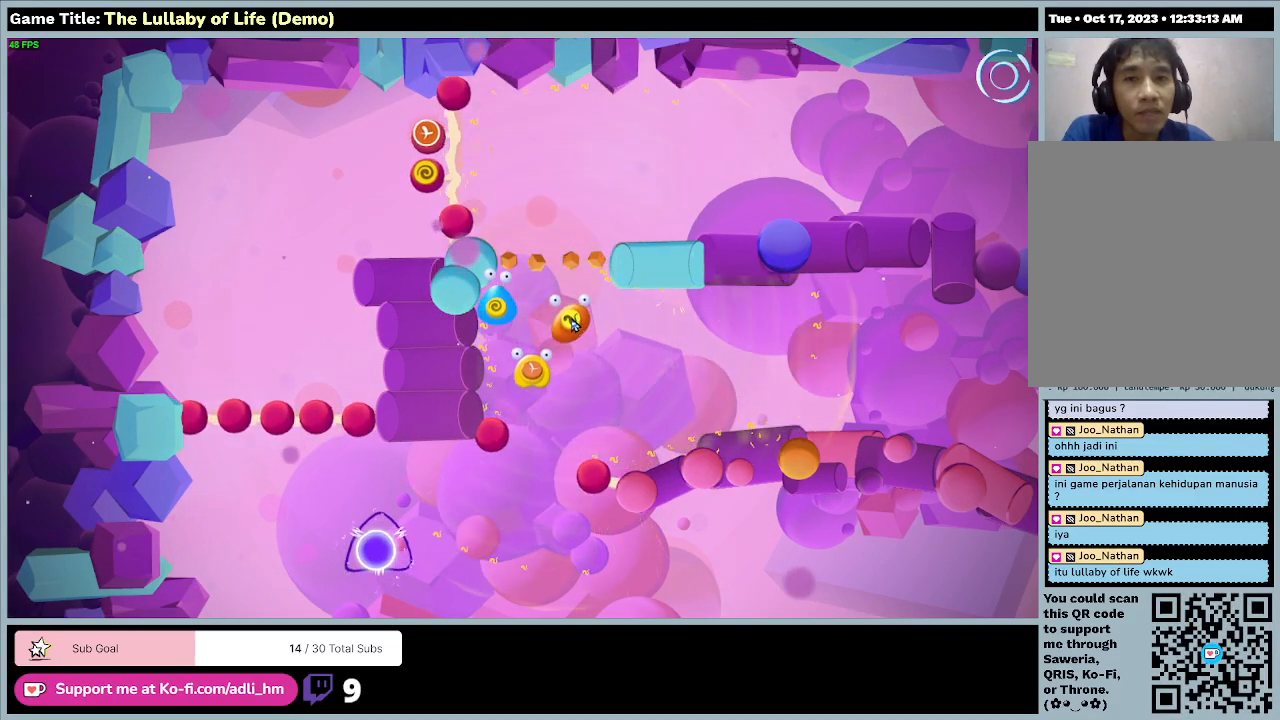
{"keys": [], "mouse": [], "events": []}
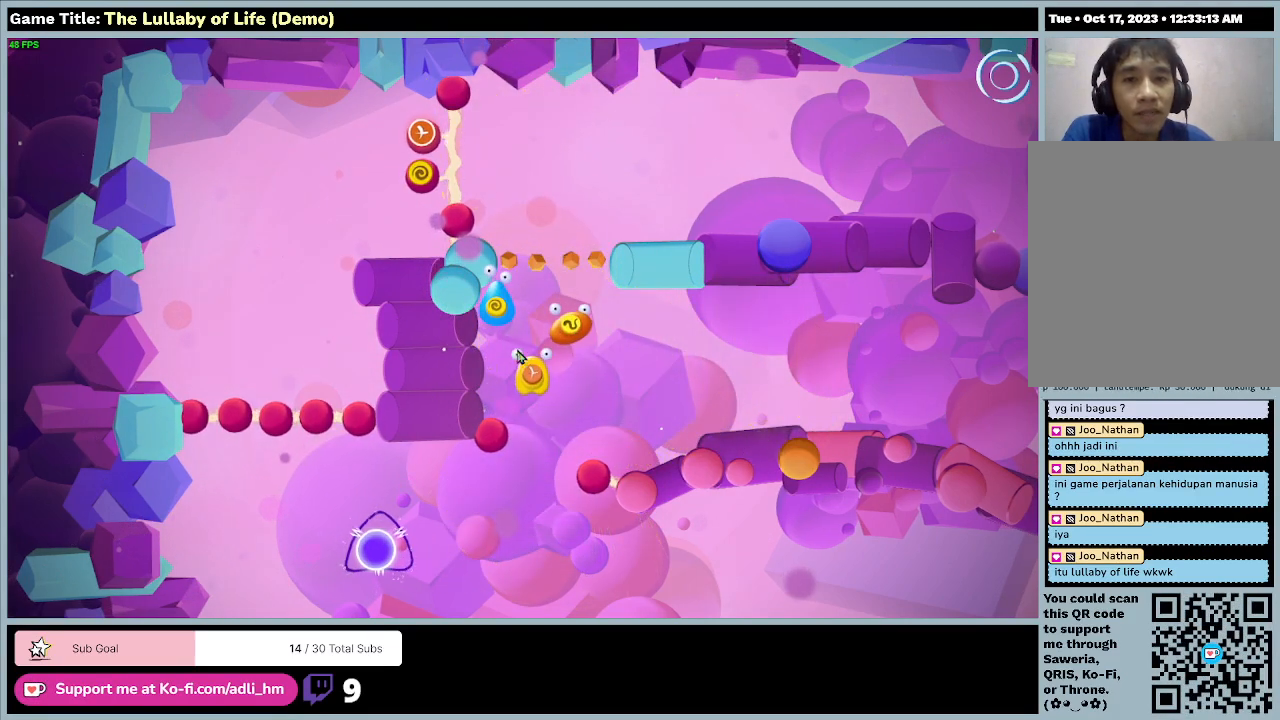
{"keys": [], "mouse": [], "events": []}
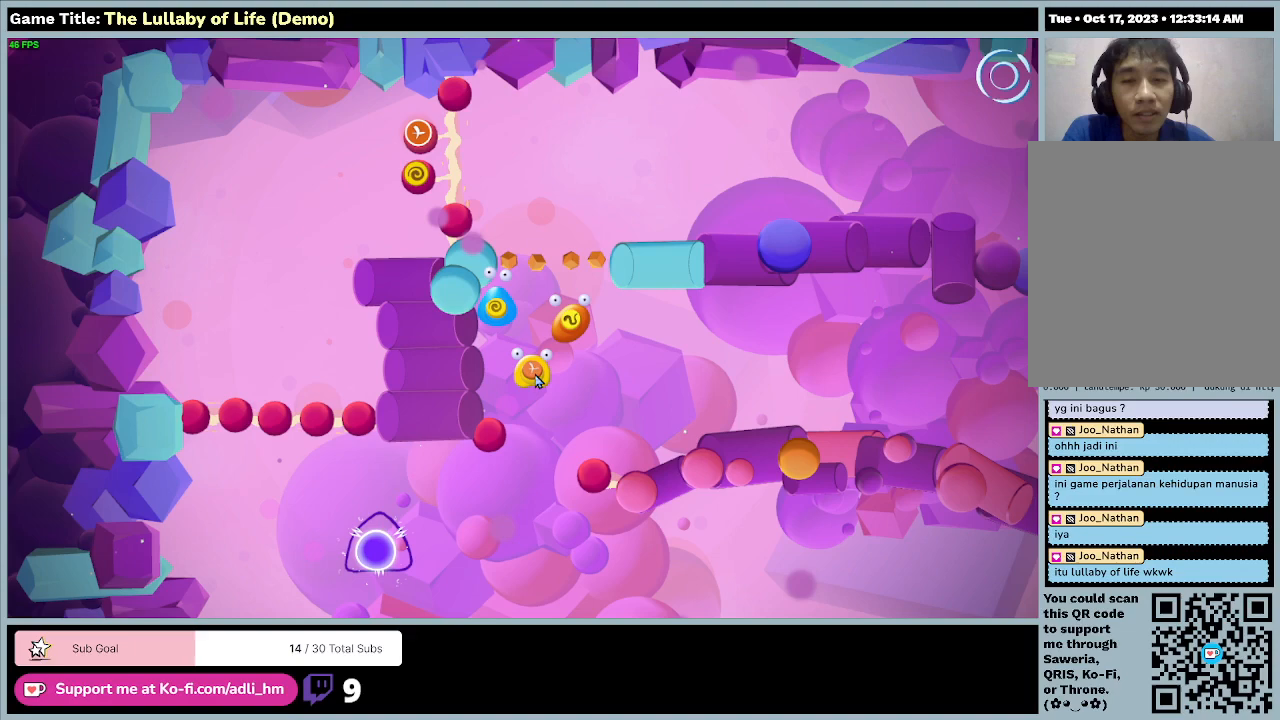
{"keys": [], "mouse": [], "events": []}
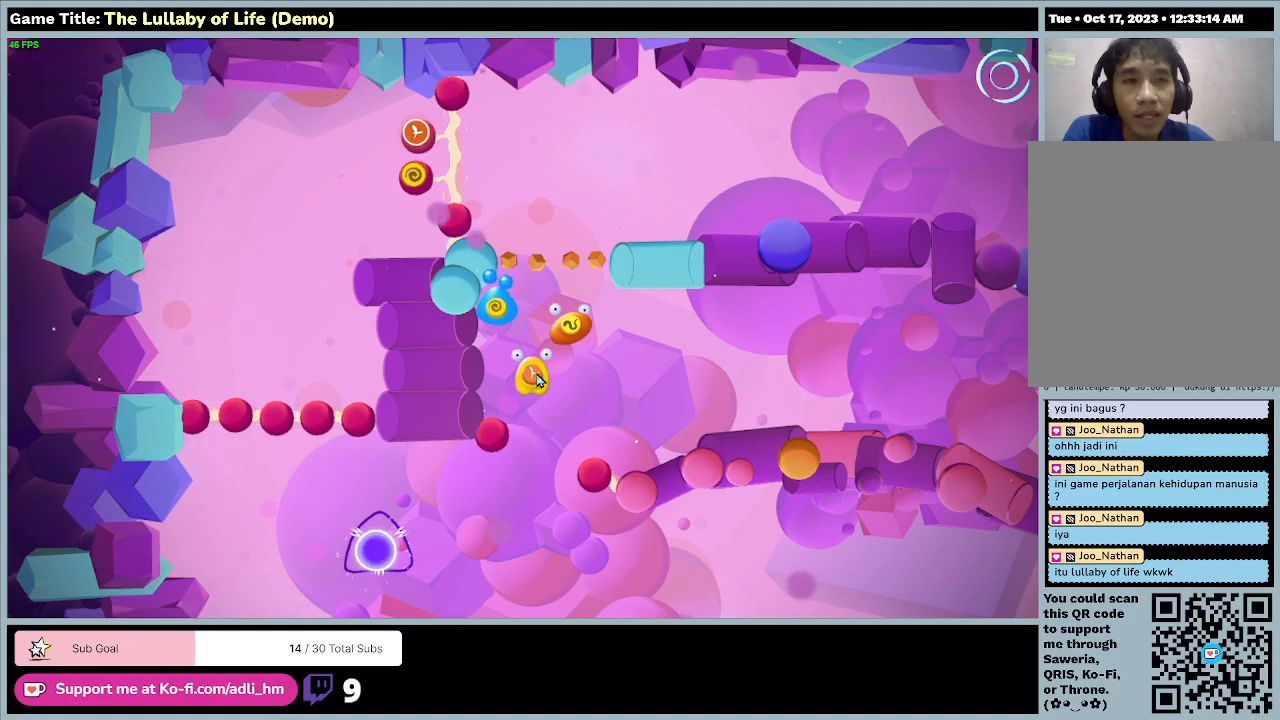
{"keys": [], "mouse": [], "events": []}